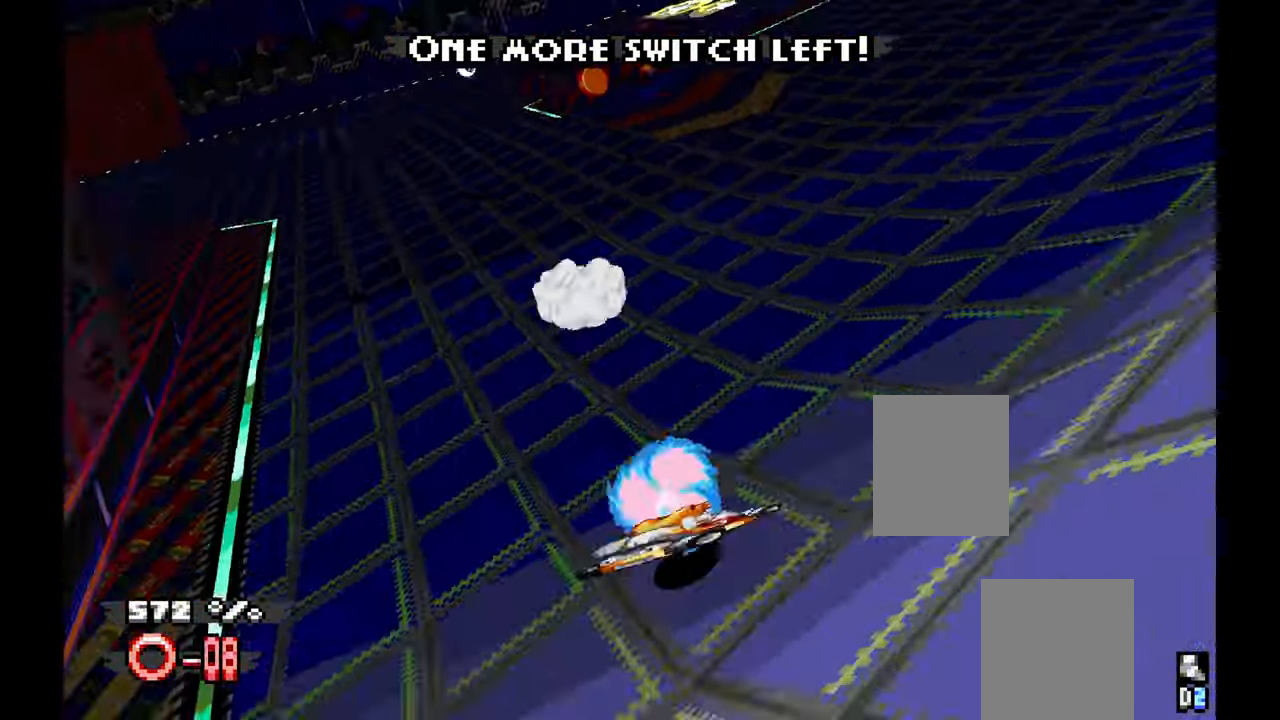
Gameplay with a controller (Xbox layout); each line is a JSON object with the inputs held at the frame after it. "events" lists button and stick changes between this image and that frame as [ms after this image, input, new state], when the widget could be followed in between. Not read: C HOME L2 L3 R1 R2 R3 START TOUCHPAD X Y.
{"buttons": [], "left_stick": "down-right"}
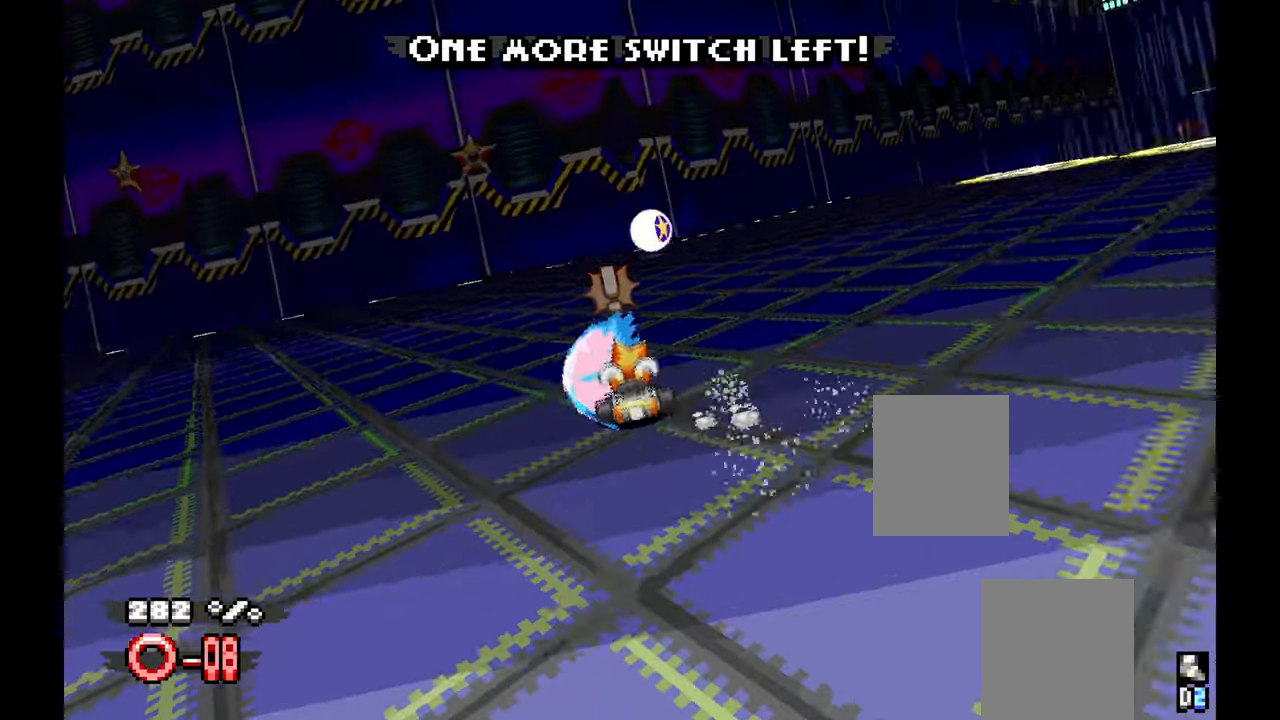
{"buttons": ["A"], "left_stick": "down-right", "events": [[434, "A", "down"]]}
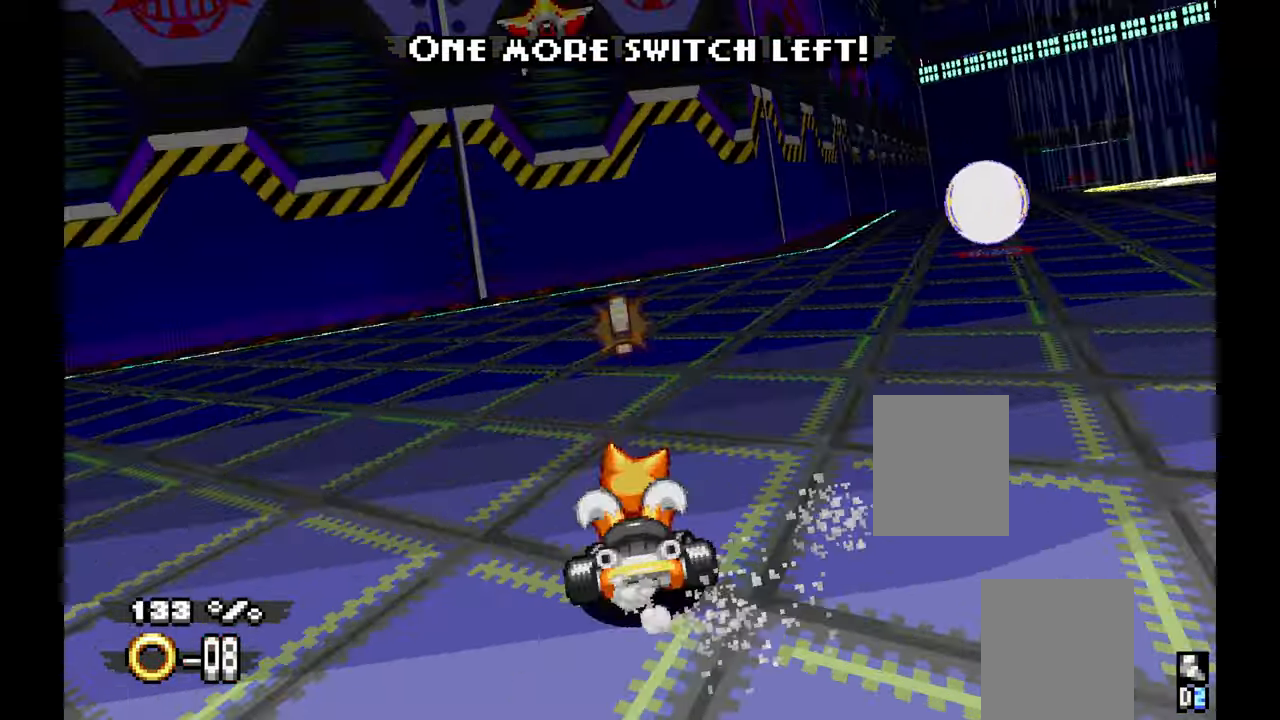
{"buttons": [], "left_stick": "right", "events": [[117, "left_stick", "right"], [284, "A", "up"]]}
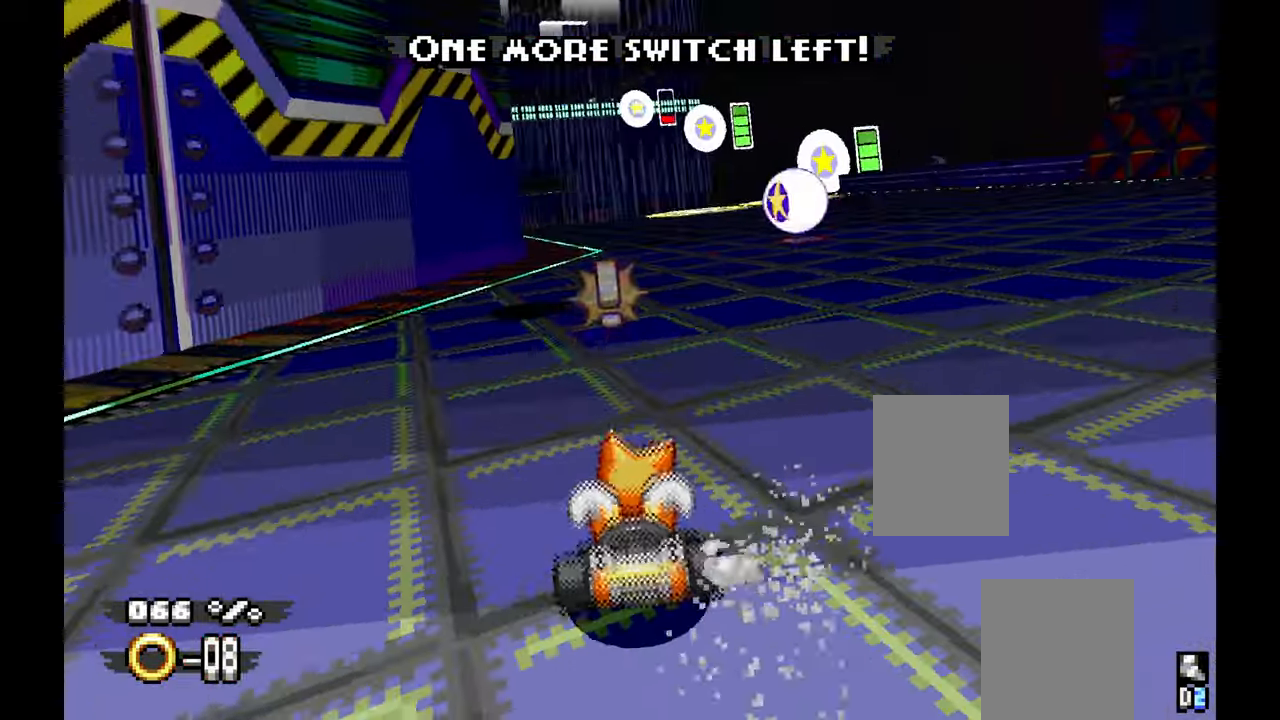
{"buttons": ["A"], "left_stick": "center", "events": [[100, "A", "down"], [284, "left_stick", "center"]]}
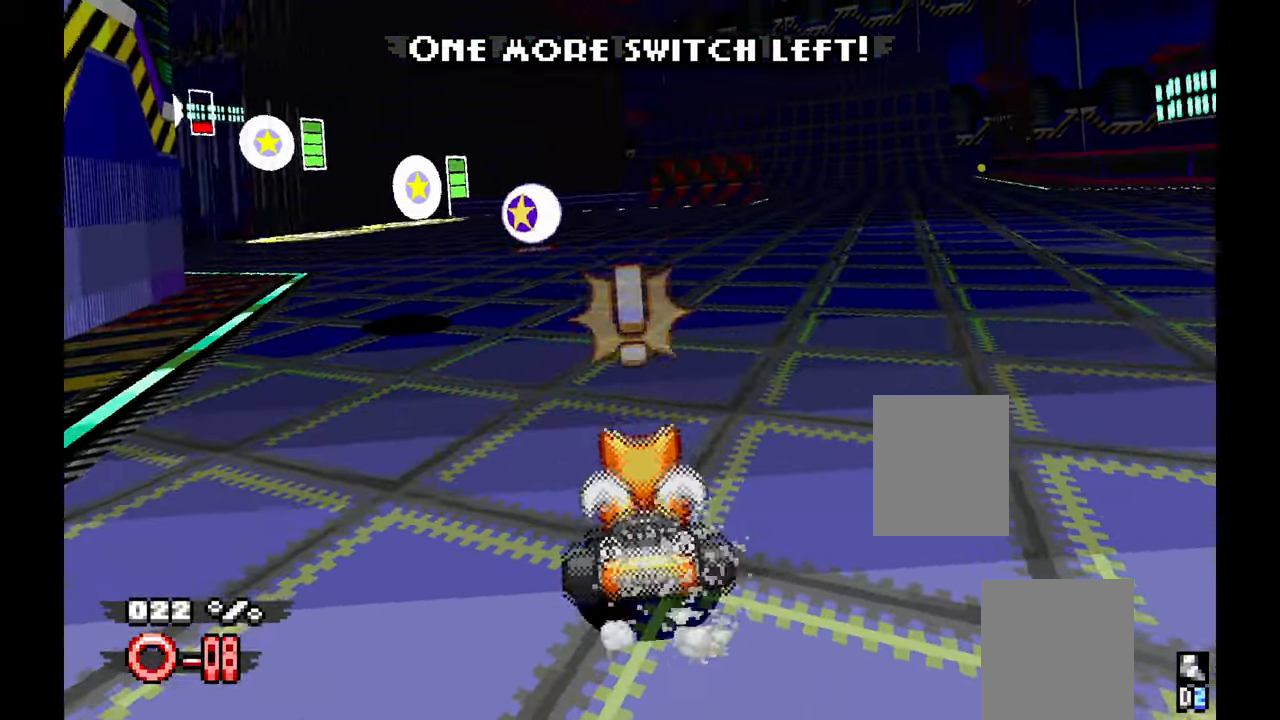
{"buttons": ["A"], "left_stick": "right"}
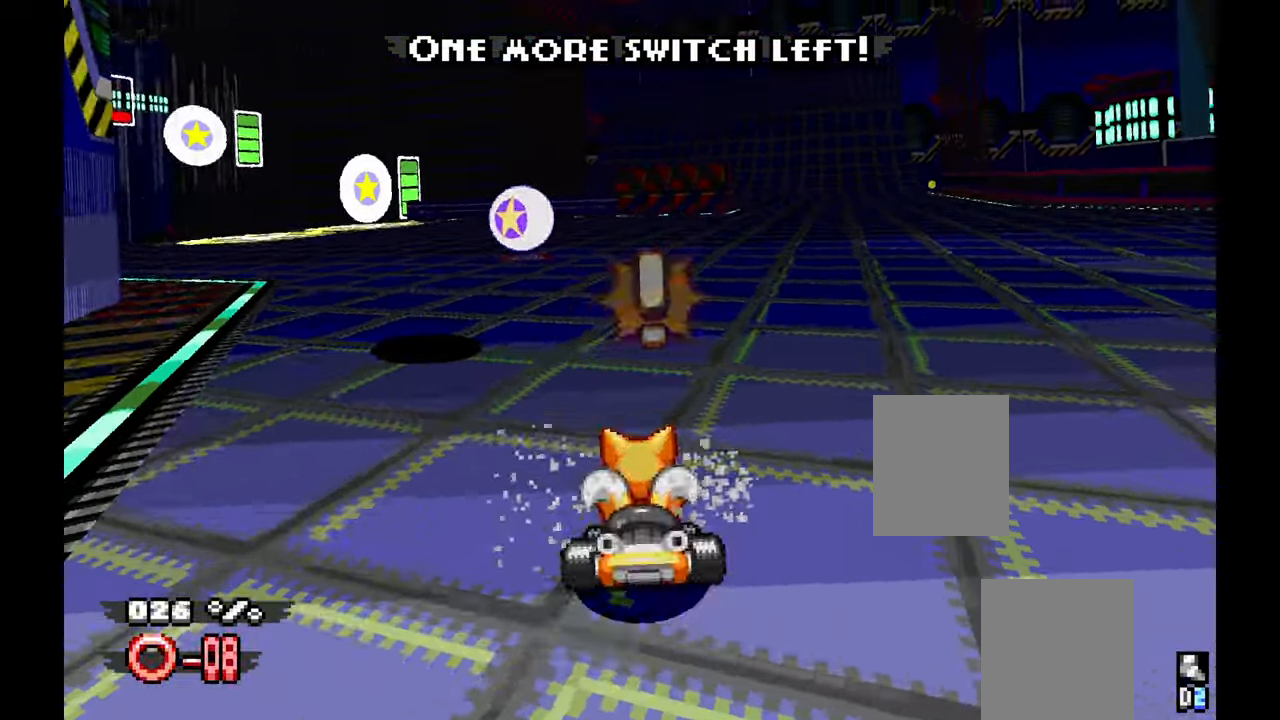
{"buttons": ["A"], "left_stick": "center", "events": [[184, "left_stick", "center"]]}
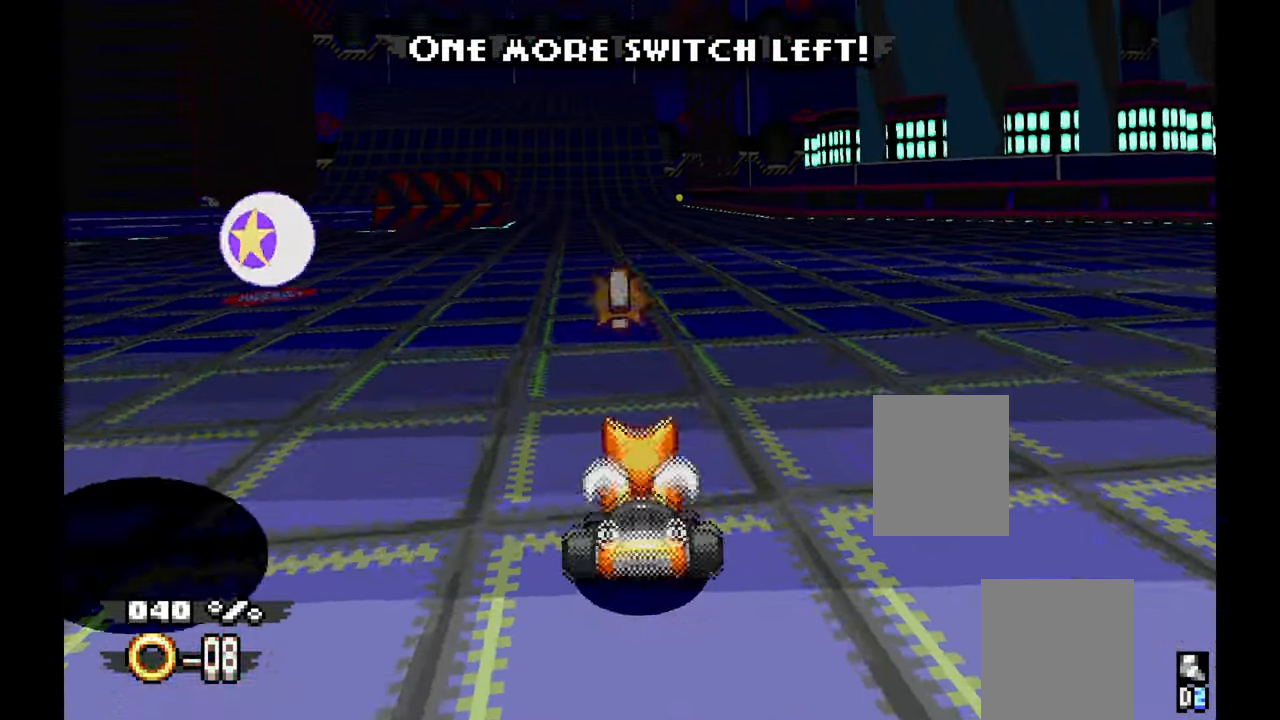
{"buttons": ["A"], "left_stick": "left"}
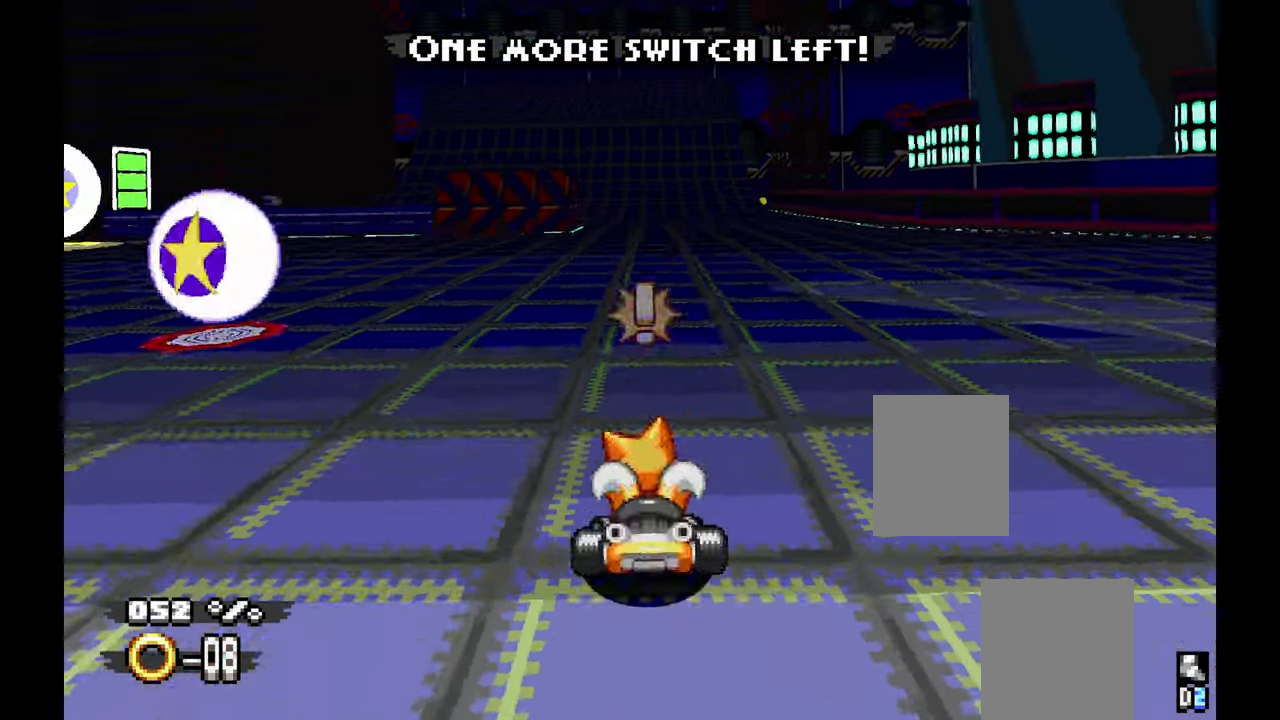
{"buttons": ["A"], "left_stick": "center", "events": [[17, "left_stick", "center"]]}
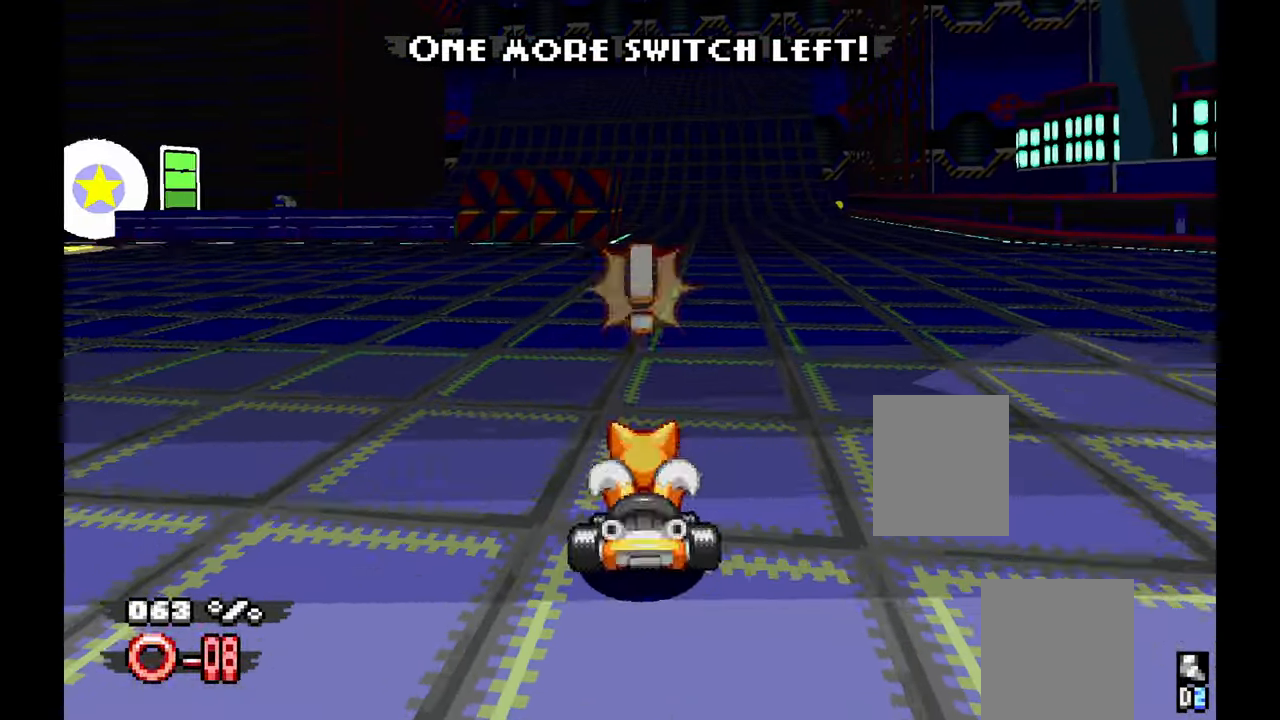
{"buttons": ["A"], "left_stick": "center", "events": [[250, "left_stick", "right"], [367, "left_stick", "center"]]}
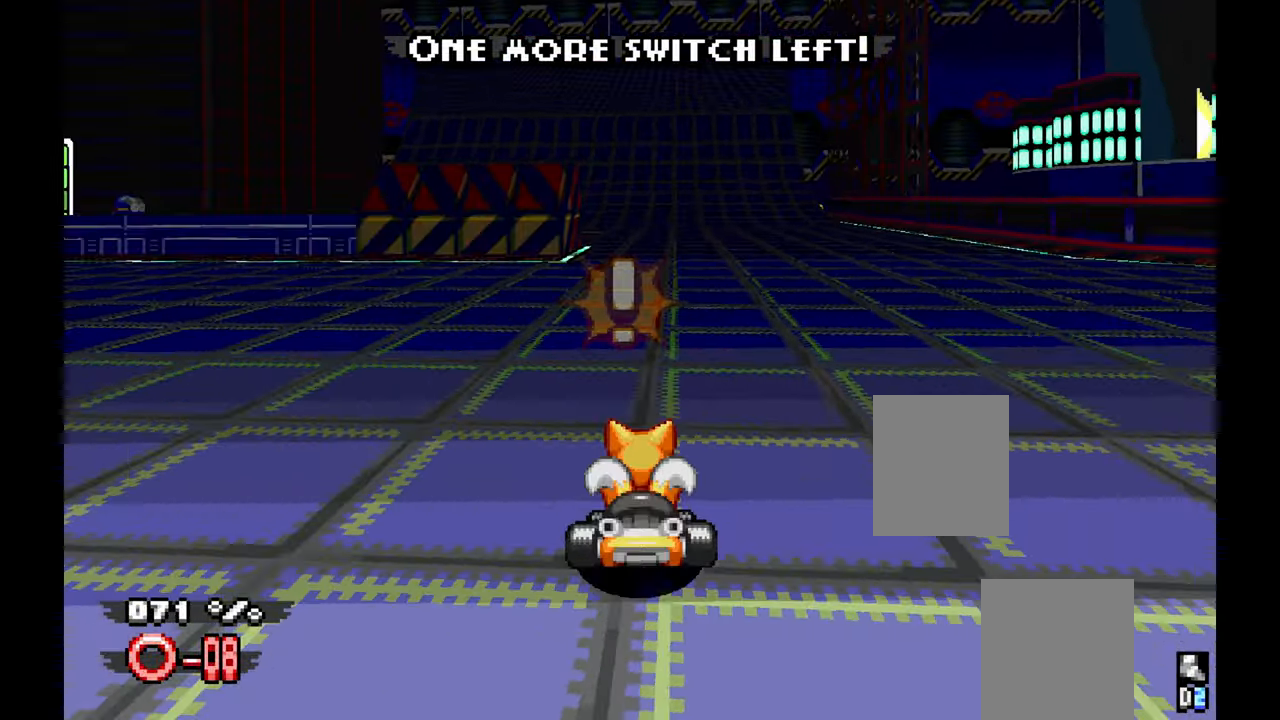
{"buttons": ["A"], "left_stick": "center", "events": [[334, "left_stick", "up-left"], [417, "left_stick", "center"]]}
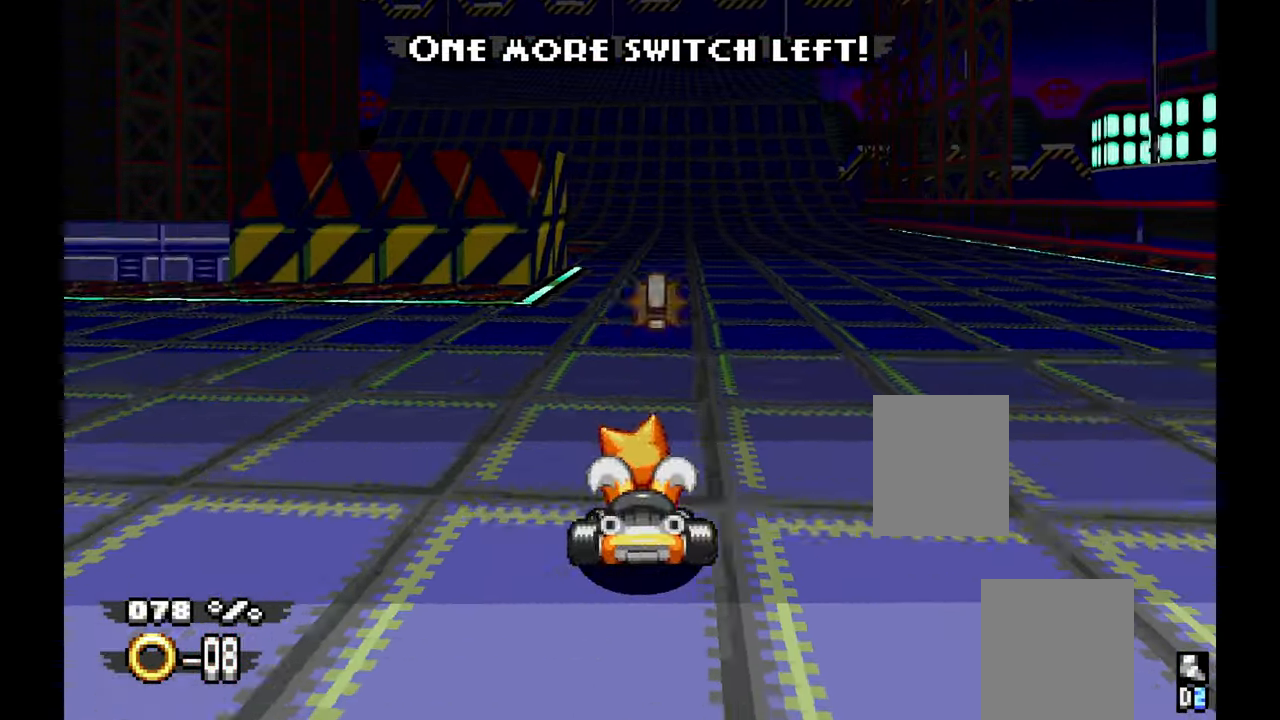
{"buttons": [], "left_stick": "up-left", "events": [[366, "A", "up"], [450, "left_stick", "up-left"]]}